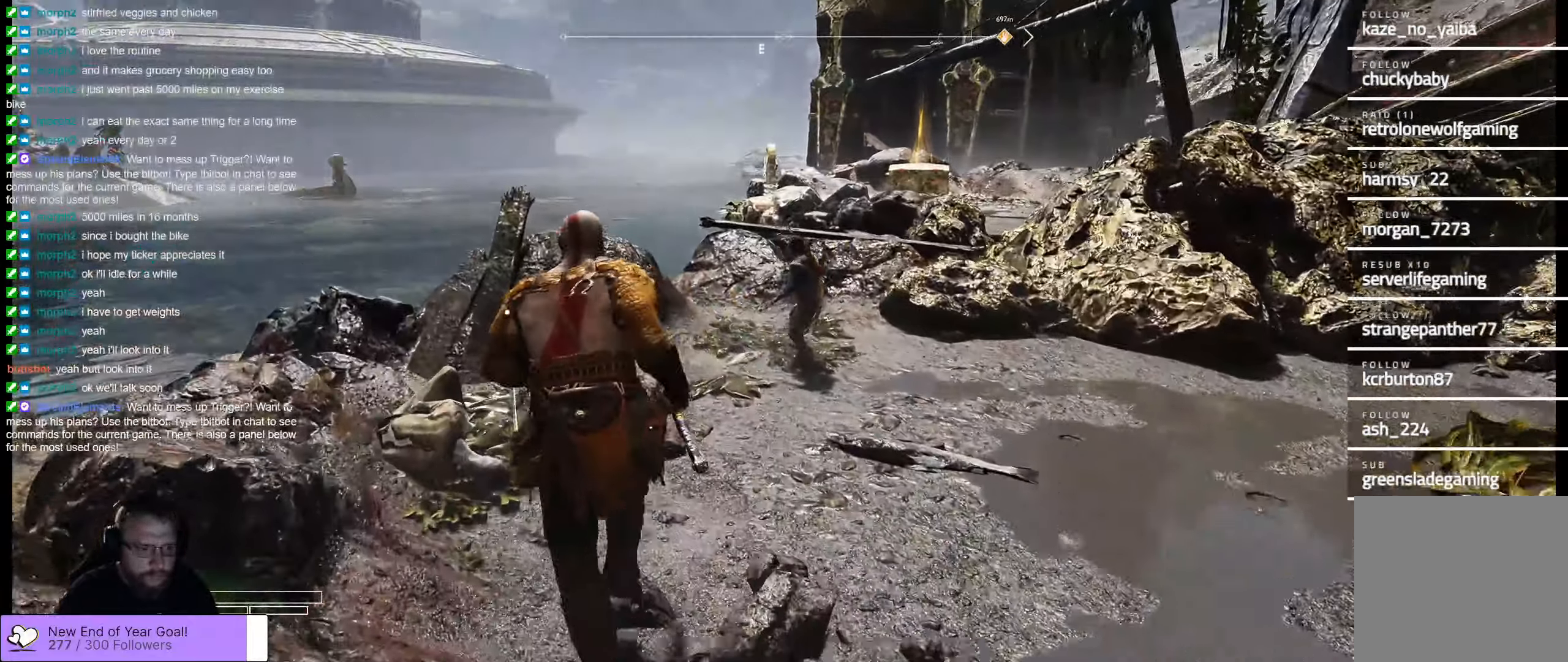
Gameplay with a controller (Xbox layout); each line is a JSON object with the inputs held at the frame after it. "events" lists button and stick changes between this image and that frame as [ms after this image, input, new state], when the widget could be followed in between.
{"buttons": [], "left_stick": "center", "right_stick": "center", "events": [[167, "left_stick", "center"], [300, "B", "down"], [433, "B", "up"]]}
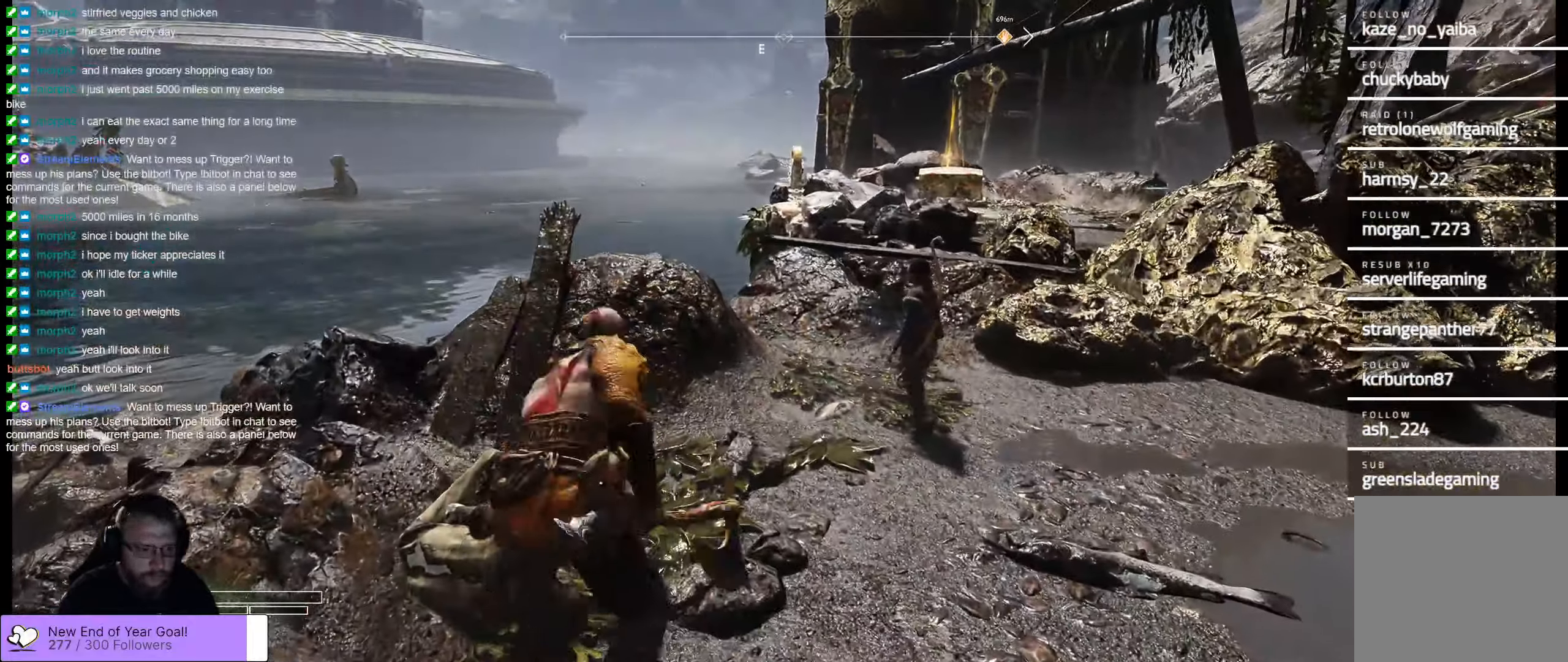
{"buttons": [], "left_stick": "up", "right_stick": "right", "events": [[217, "left_stick", "up"], [483, "right_stick", "right"]]}
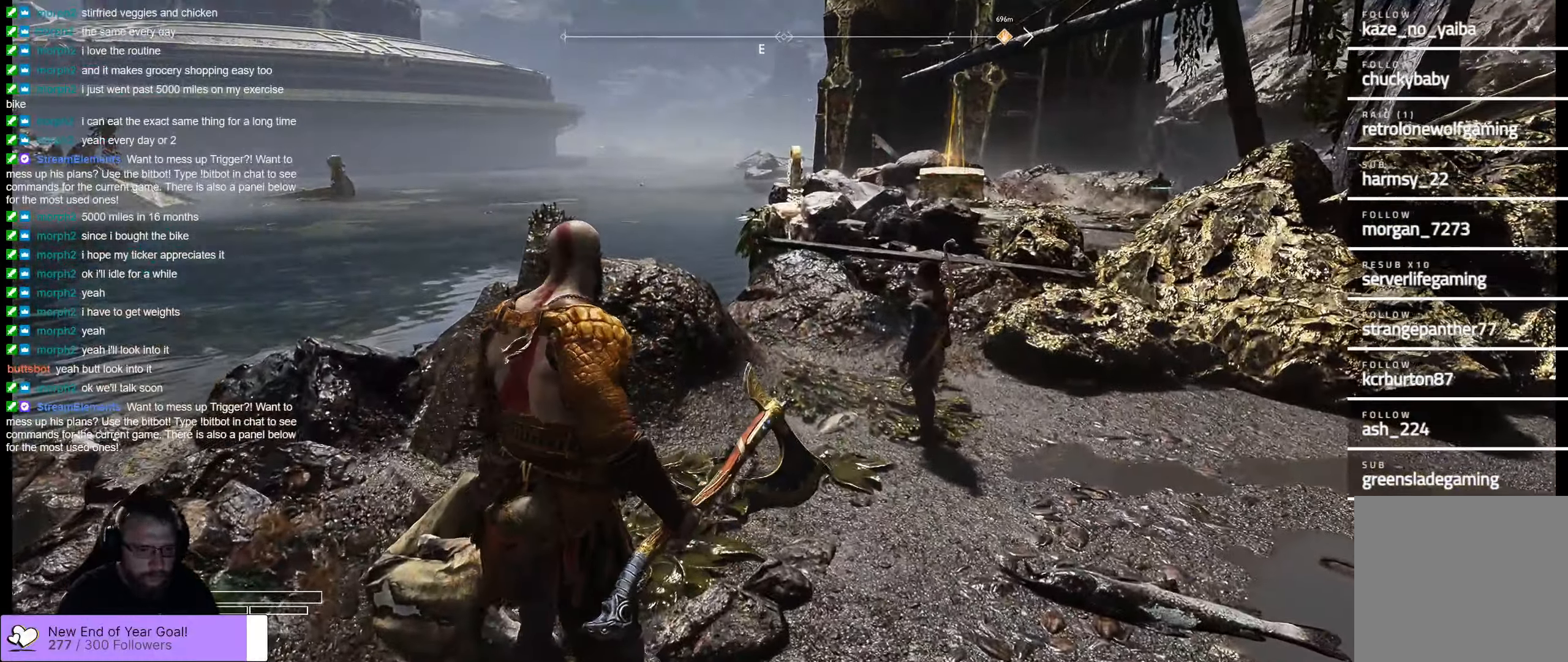
{"buttons": [], "left_stick": "up-left", "right_stick": "center", "events": [[283, "left_stick", "up-left"], [317, "right_stick", "center"]]}
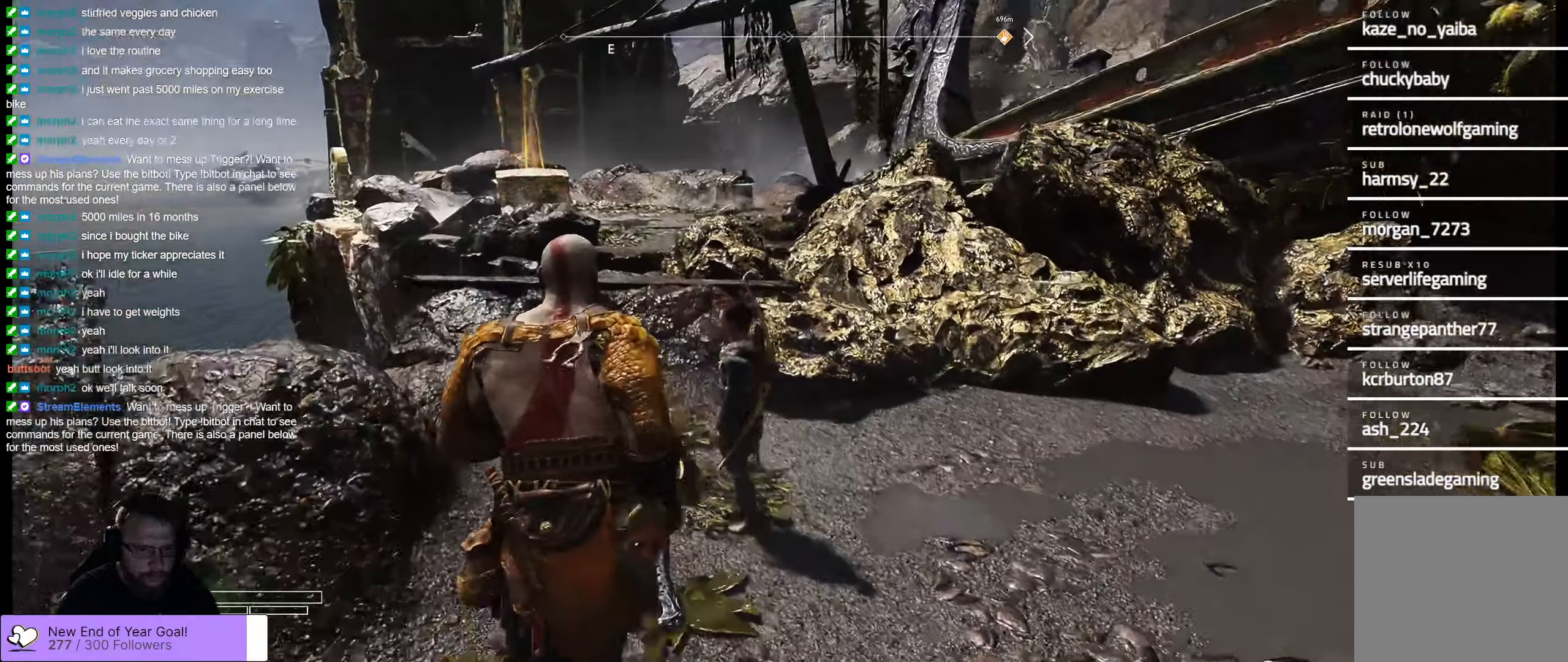
{"buttons": [], "left_stick": "up-left", "right_stick": "center", "events": []}
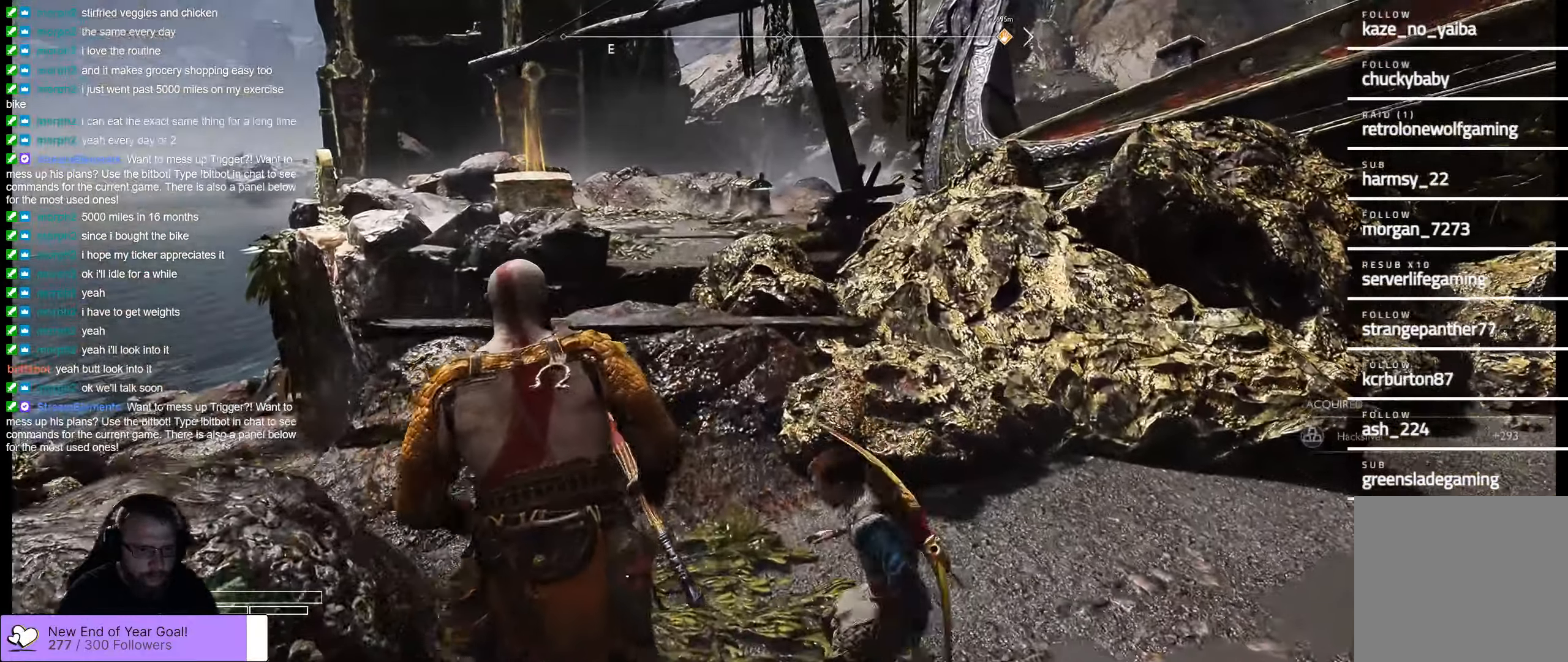
{"buttons": [], "left_stick": "up-left", "right_stick": "right", "events": [[33, "right_stick", "right"]]}
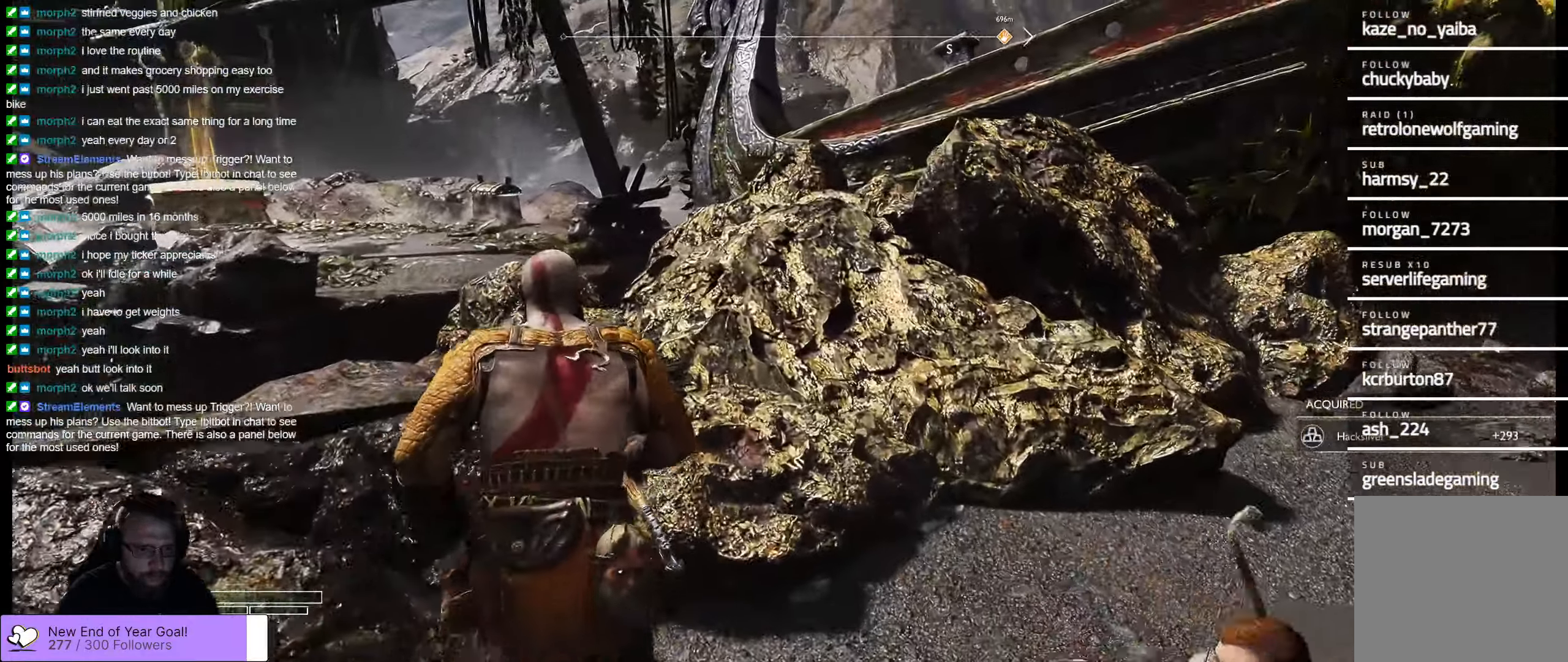
{"buttons": [], "left_stick": "right", "right_stick": "up-right", "events": [[233, "left_stick", "center"], [233, "right_stick", "center"], [417, "left_stick", "right"], [500, "right_stick", "up-right"]]}
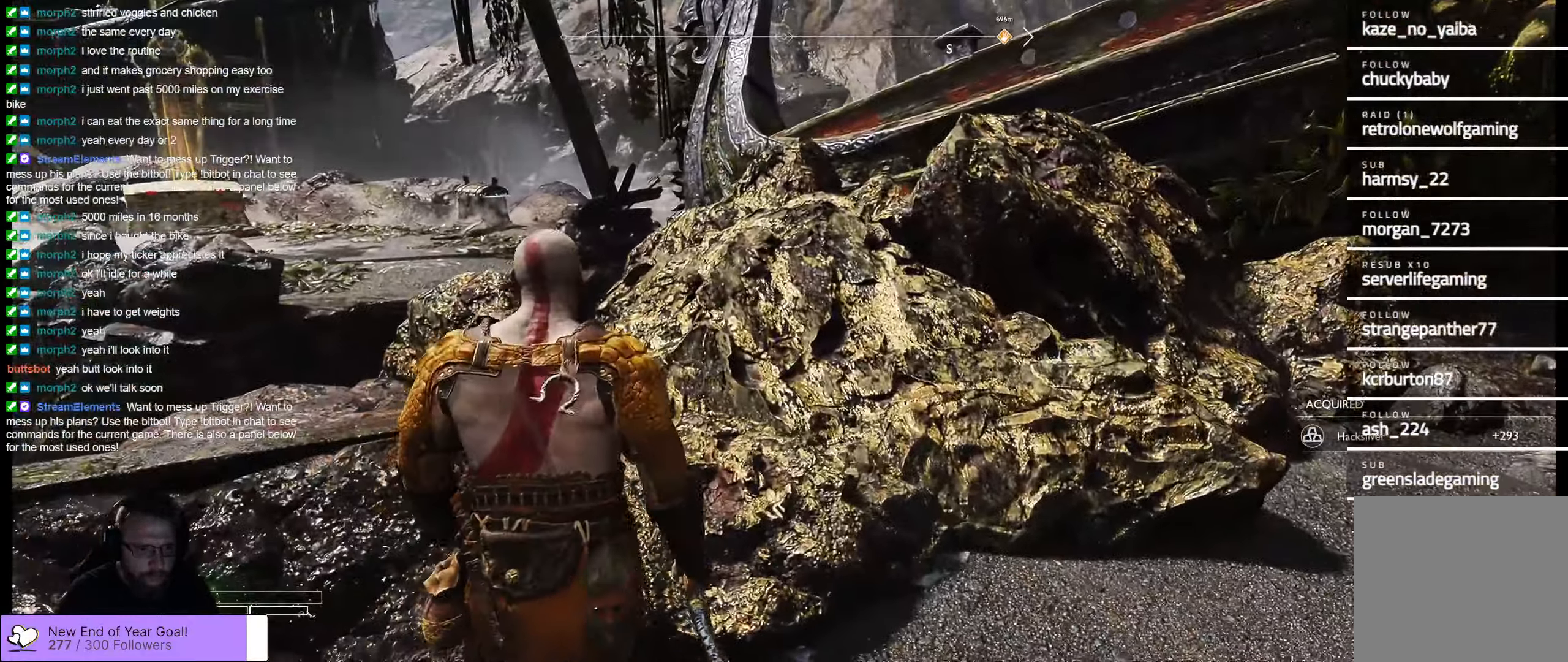
{"buttons": [], "left_stick": "up-right", "right_stick": "up-right", "events": [[400, "left_stick", "up-right"]]}
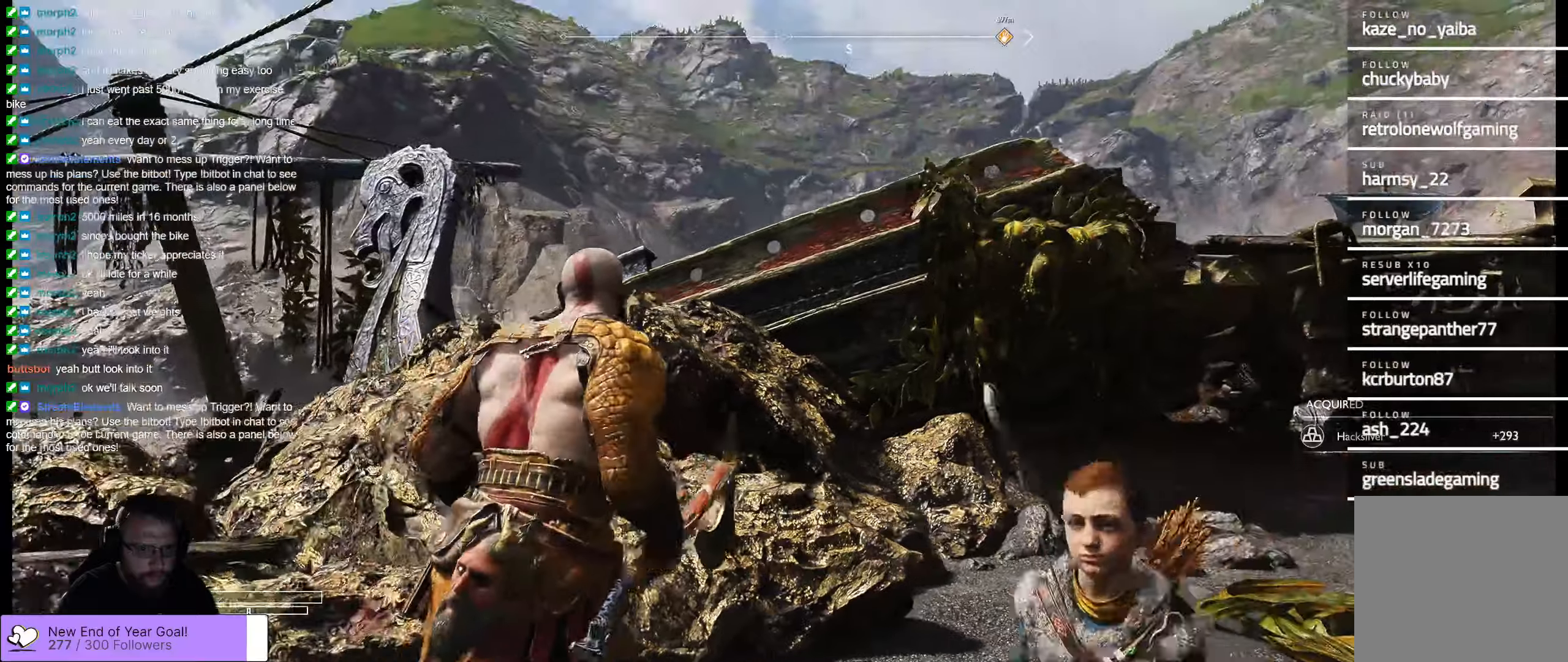
{"buttons": ["L3"], "left_stick": "up-right", "right_stick": "down-right", "events": [[17, "right_stick", "center"], [234, "right_stick", "down-right"], [484, "L3", "down"]]}
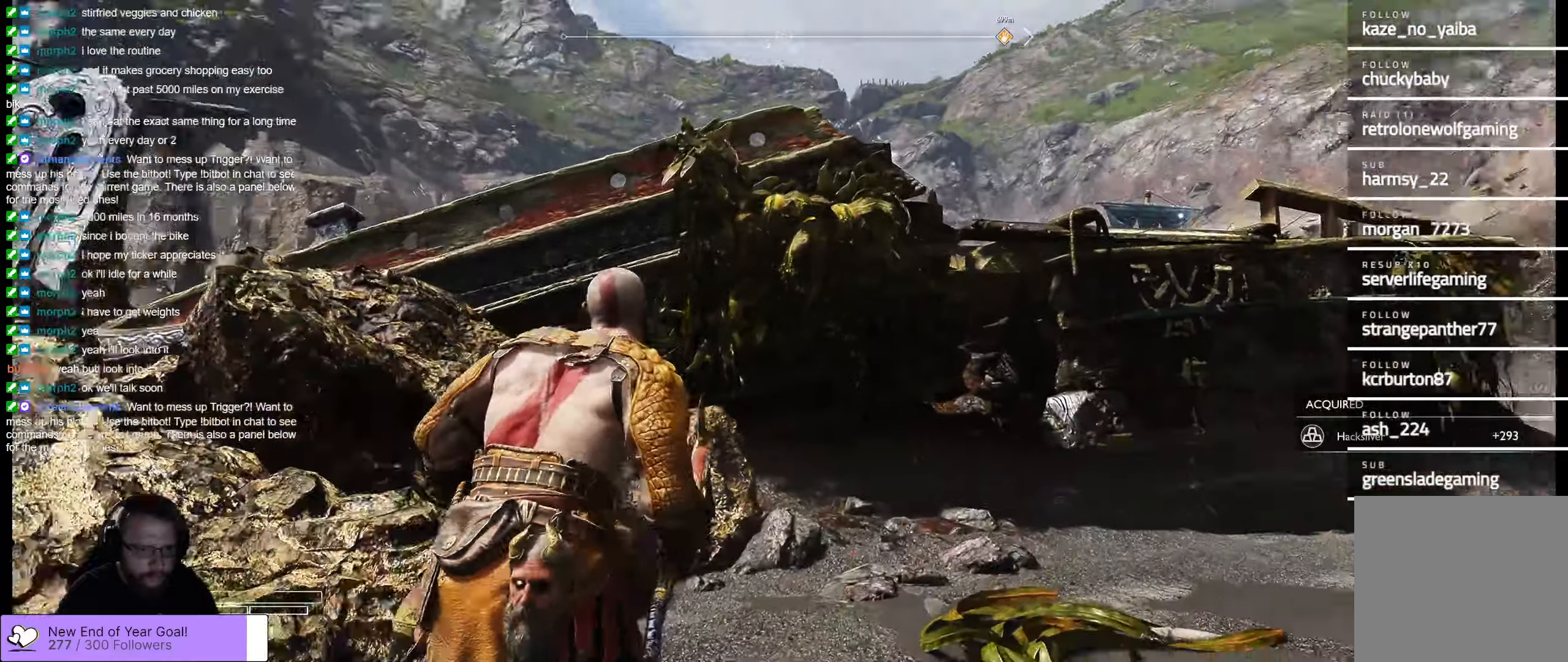
{"buttons": [], "left_stick": "up-right", "right_stick": "center", "events": [[50, "L3", "up"], [67, "right_stick", "center"]]}
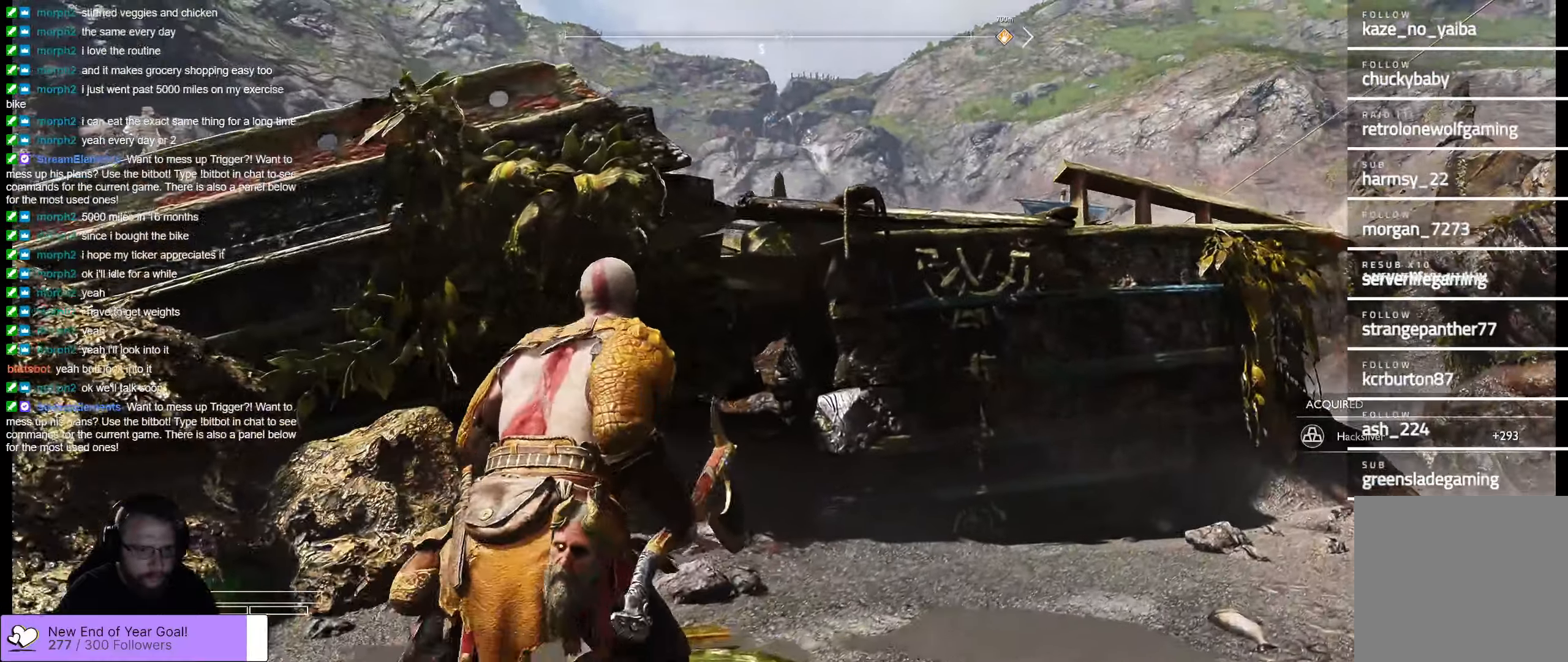
{"buttons": ["B"], "left_stick": "up-right", "right_stick": "center", "events": [[500, "B", "down"]]}
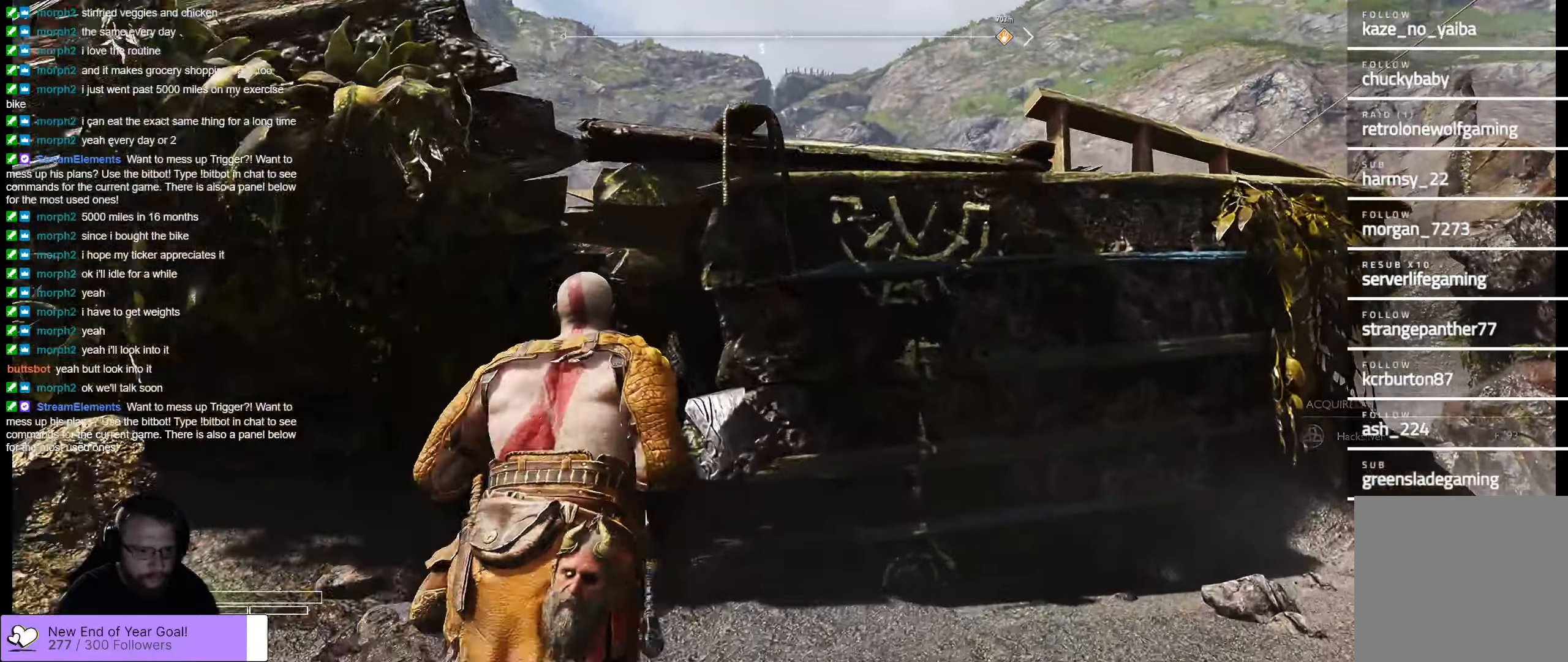
{"buttons": [], "left_stick": "up-right", "right_stick": "center", "events": [[150, "B", "up"], [217, "B", "down"], [350, "B", "up"], [417, "B", "down"], [500, "B", "up"]]}
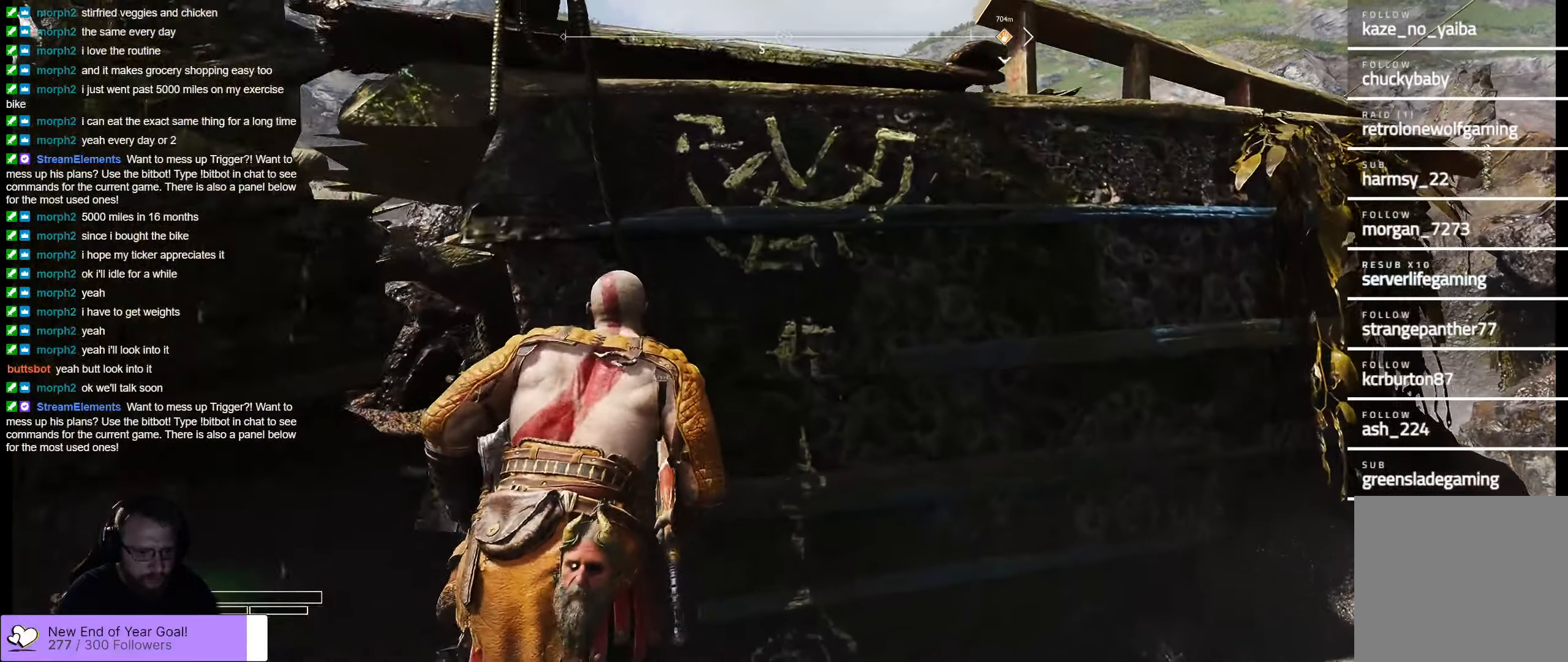
{"buttons": ["B"], "left_stick": "center", "right_stick": "center", "events": [[84, "B", "down"], [184, "B", "up"], [234, "B", "down"], [334, "B", "up"], [434, "B", "down"], [500, "left_stick", "center"]]}
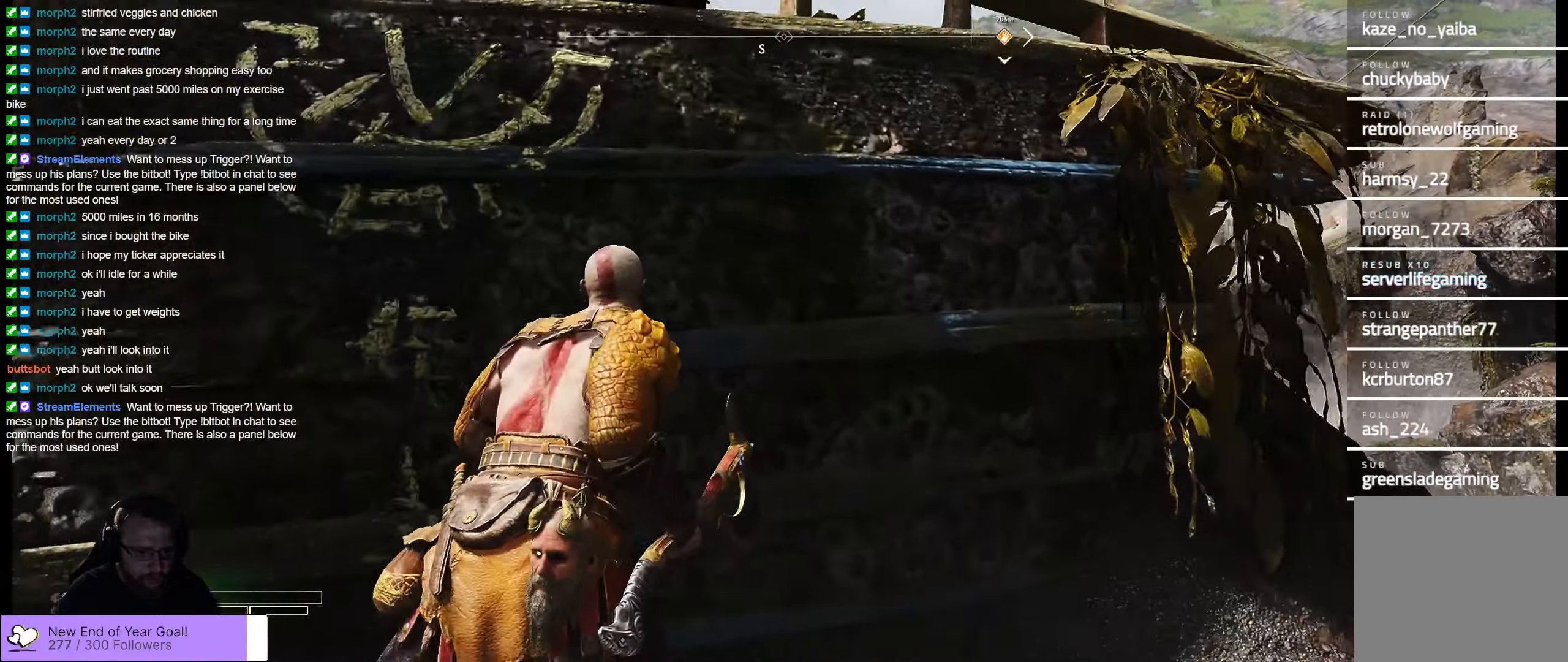
{"buttons": ["B"], "left_stick": "up-left", "right_stick": "center", "events": [[50, "B", "up"], [134, "left_stick", "up-left"], [184, "B", "down"], [284, "B", "up"], [417, "B", "down"]]}
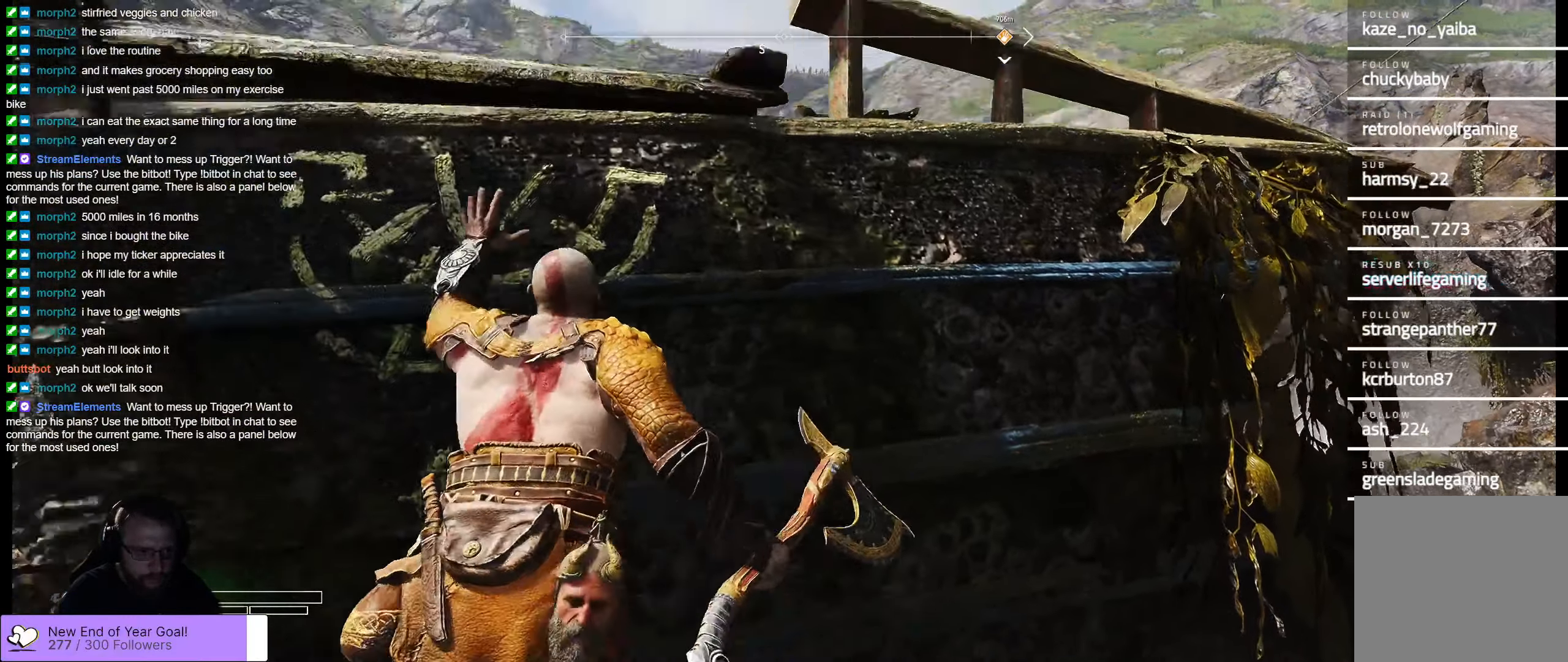
{"buttons": [], "left_stick": "center", "right_stick": "center", "events": [[67, "B", "up"], [250, "left_stick", "center"]]}
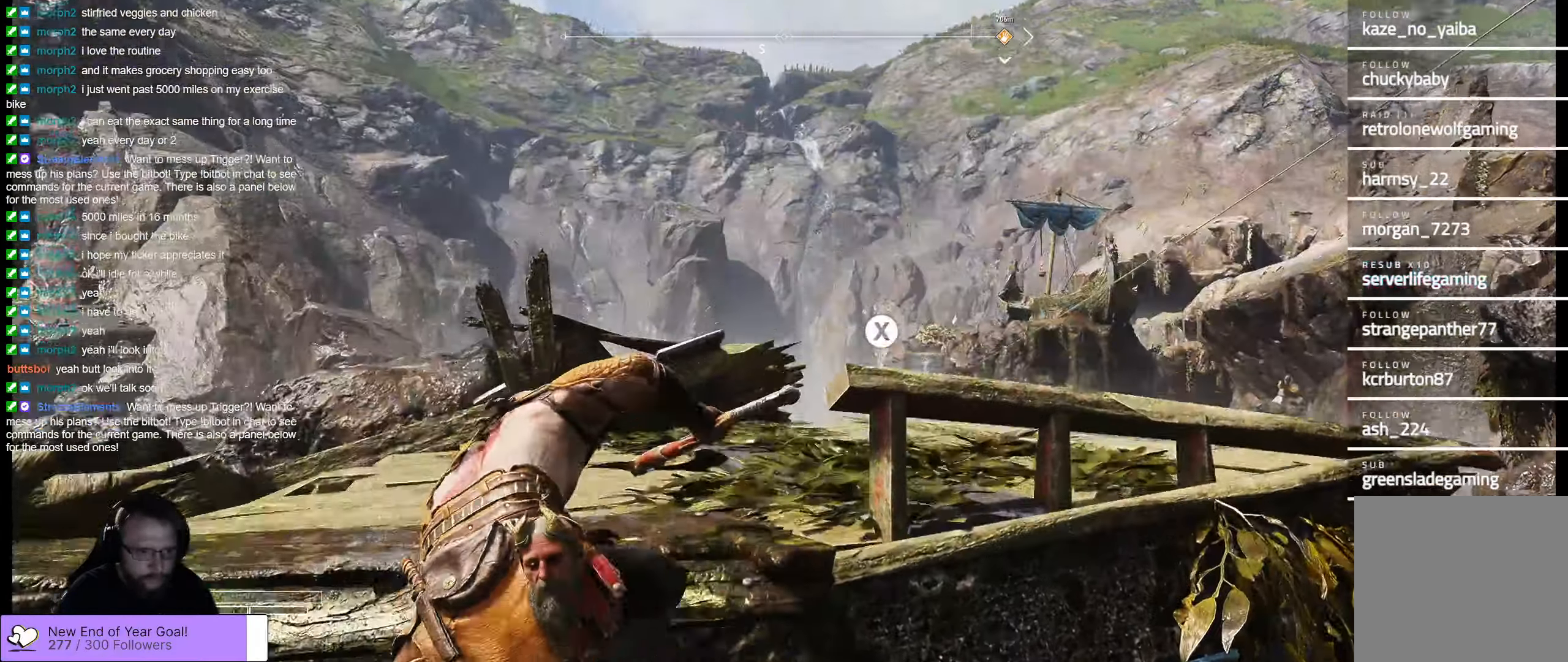
{"buttons": [], "left_stick": "up-right", "right_stick": "center", "events": [[17, "right_stick", "down"], [317, "right_stick", "center"], [434, "left_stick", "up-right"]]}
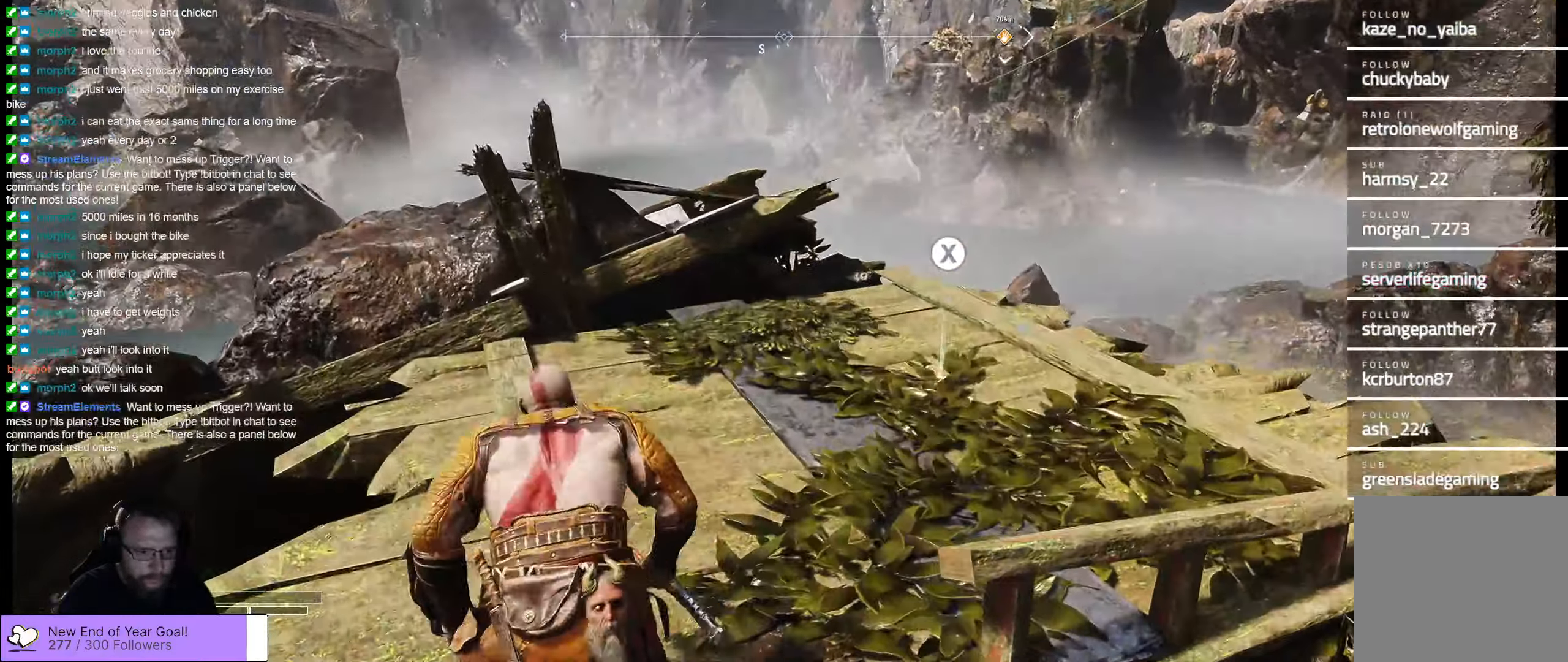
{"buttons": [], "left_stick": "up-right", "right_stick": "center", "events": [[67, "right_stick", "down-left"], [250, "right_stick", "center"]]}
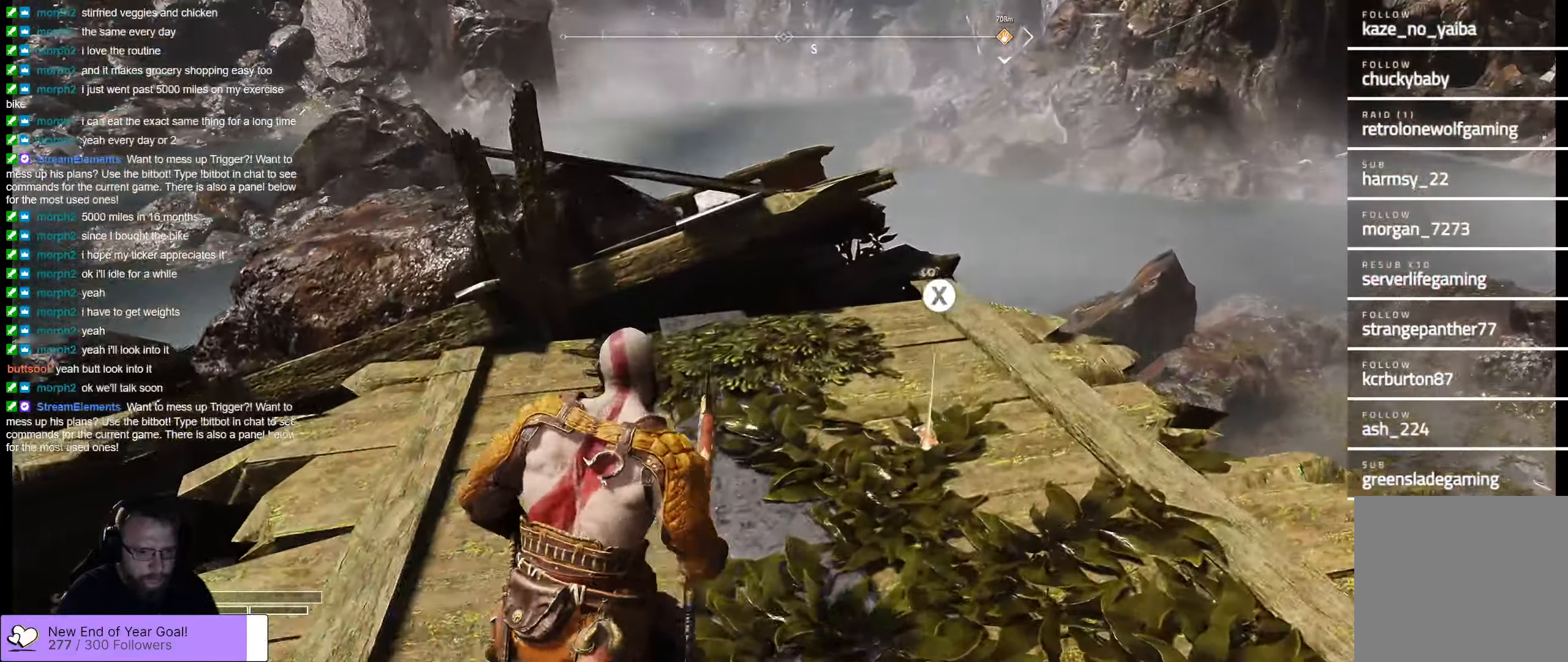
{"buttons": [], "left_stick": "center", "right_stick": "center", "events": [[300, "B", "down"], [366, "left_stick", "center"], [433, "B", "up"]]}
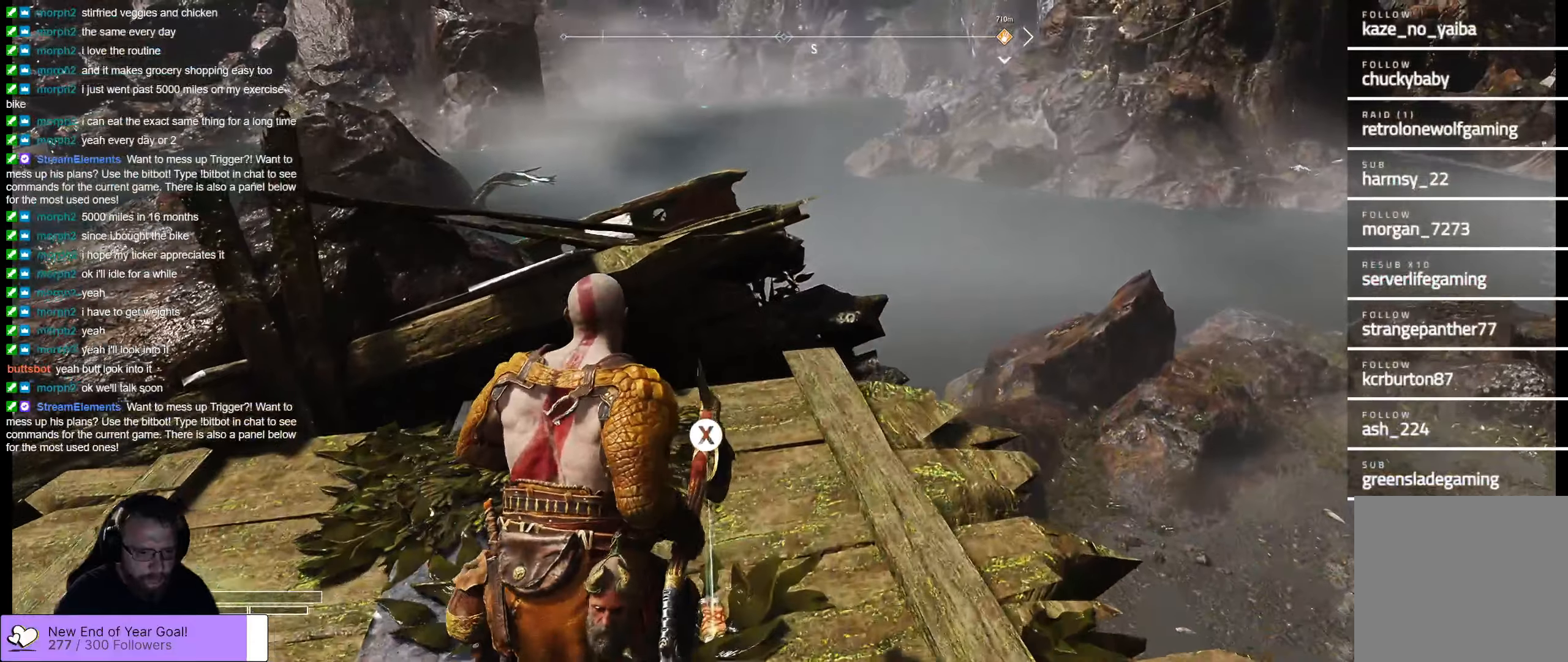
{"buttons": ["B"], "left_stick": "center", "right_stick": "center", "events": [[416, "B", "down"]]}
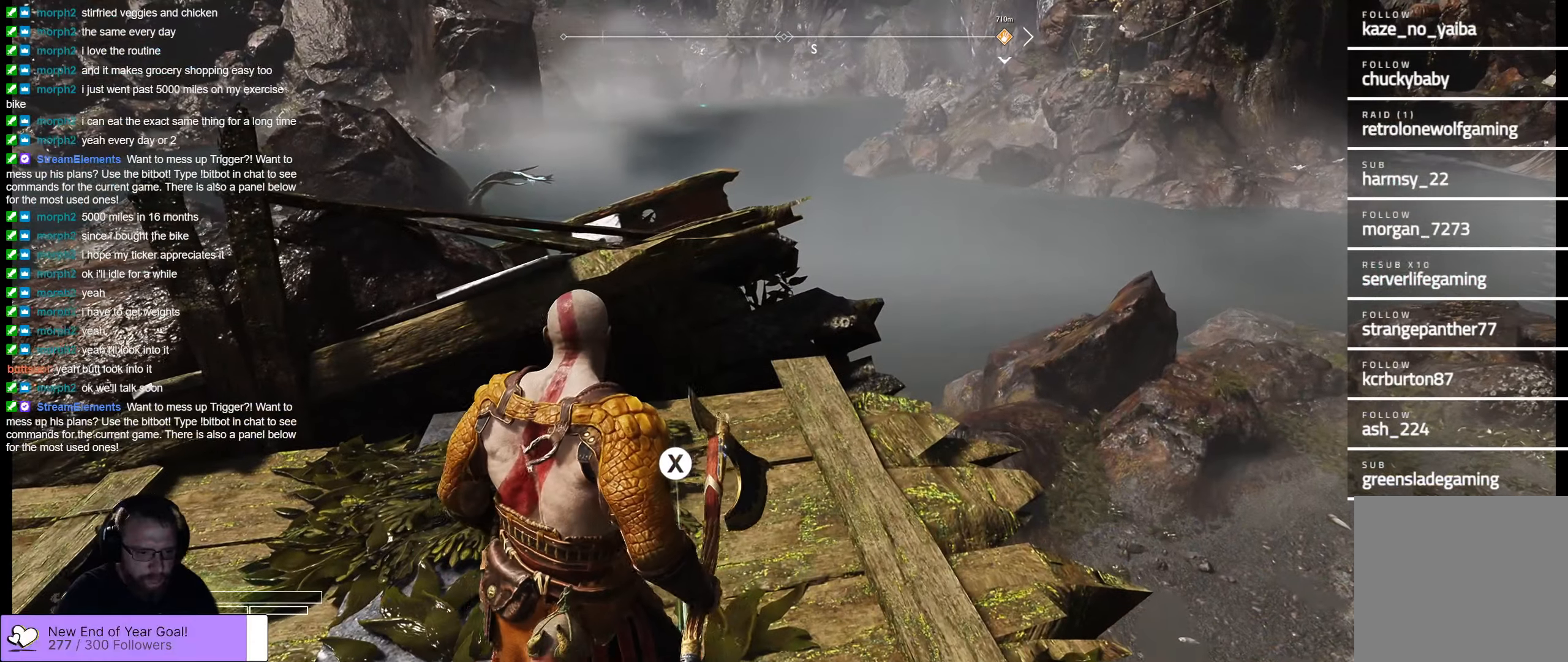
{"buttons": [], "left_stick": "center", "right_stick": "center", "events": [[16, "B", "up"], [250, "X", "down"], [400, "X", "up"]]}
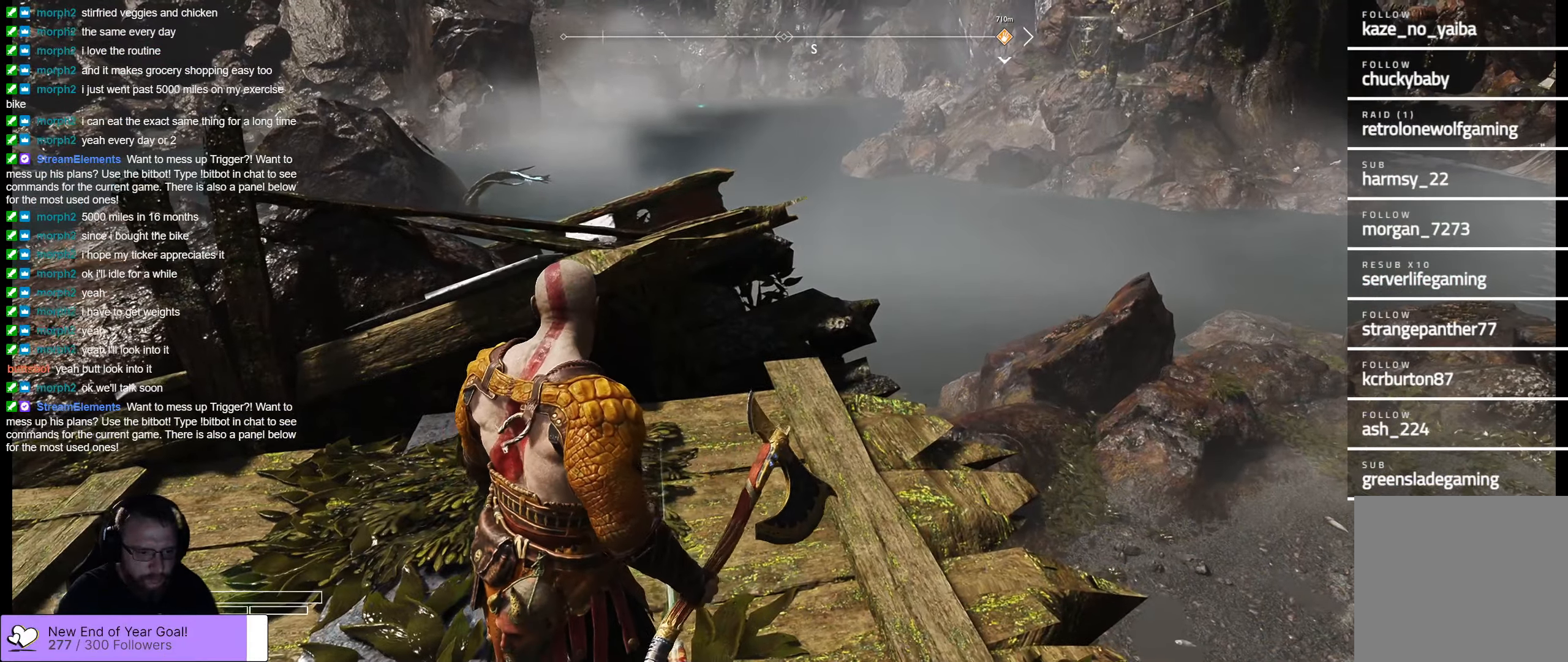
{"buttons": [], "left_stick": "right", "right_stick": "left", "events": [[66, "right_stick", "left"], [250, "left_stick", "right"]]}
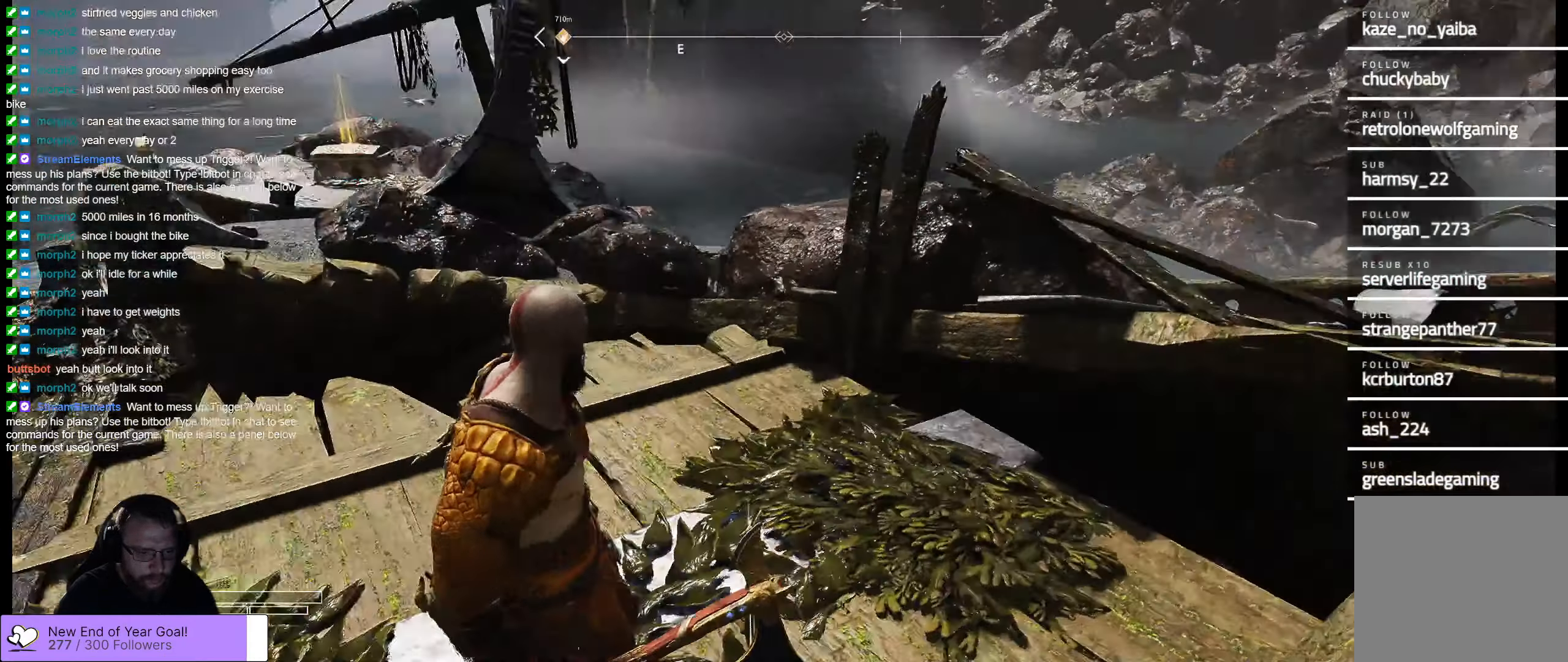
{"buttons": [], "left_stick": "center", "right_stick": "up-left", "events": [[133, "right_stick", "center"], [400, "right_stick", "left"], [483, "left_stick", "center"], [483, "right_stick", "up-left"]]}
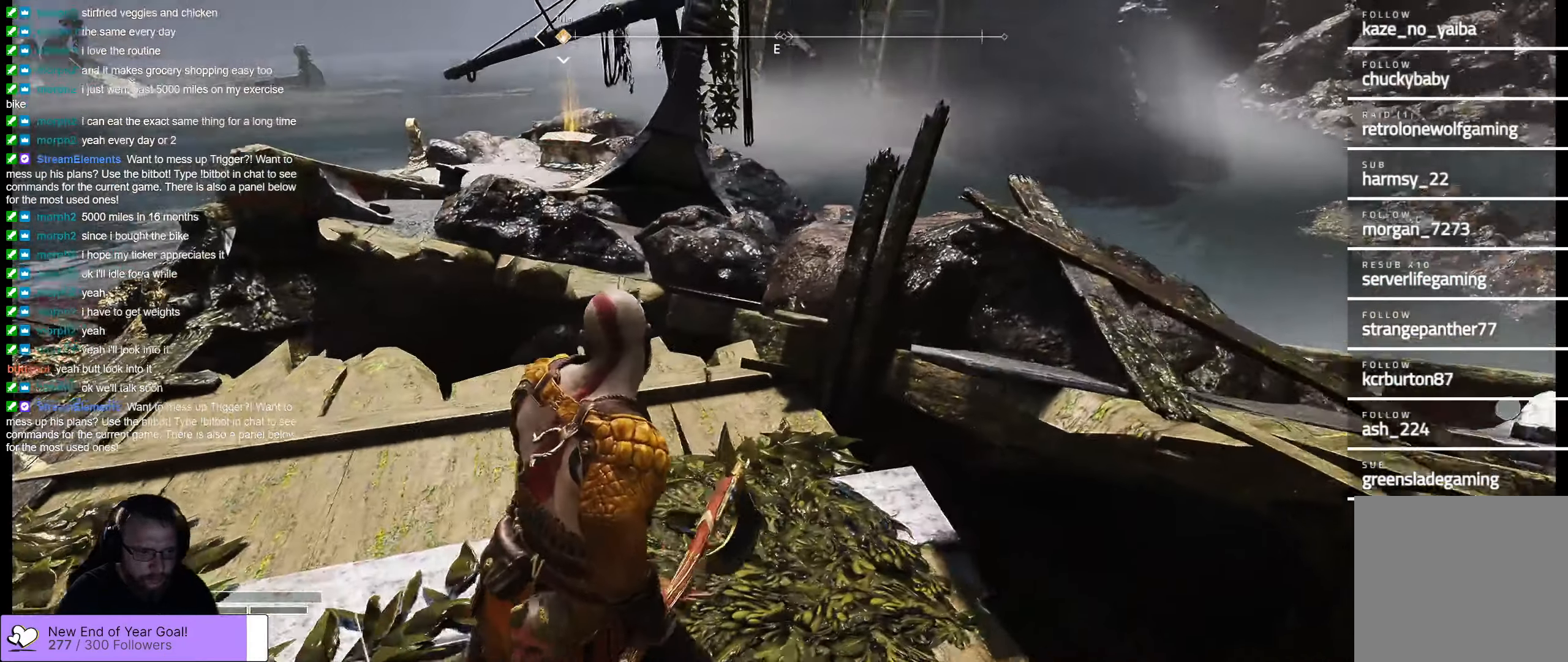
{"buttons": [], "left_stick": "up", "right_stick": "center", "events": [[283, "right_stick", "center"], [433, "left_stick", "up"]]}
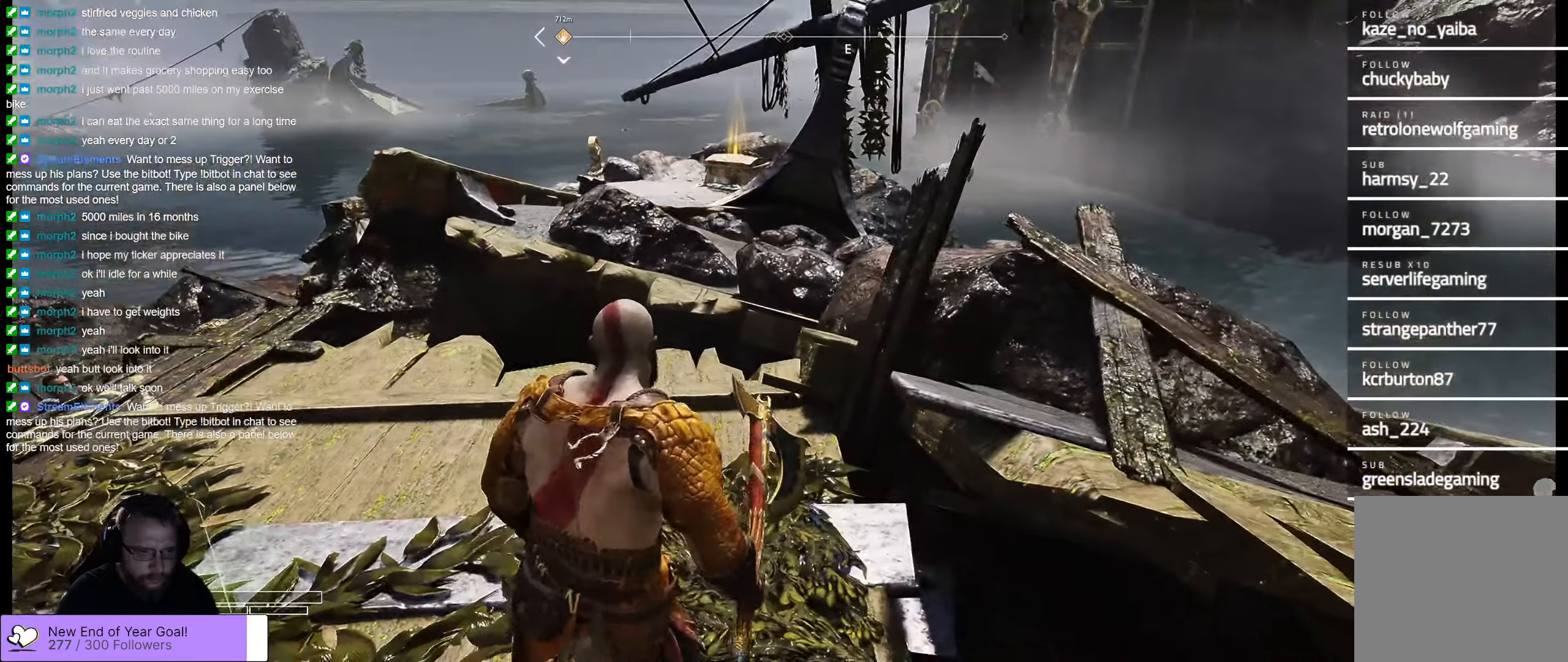
{"buttons": [], "left_stick": "up", "right_stick": "center", "events": []}
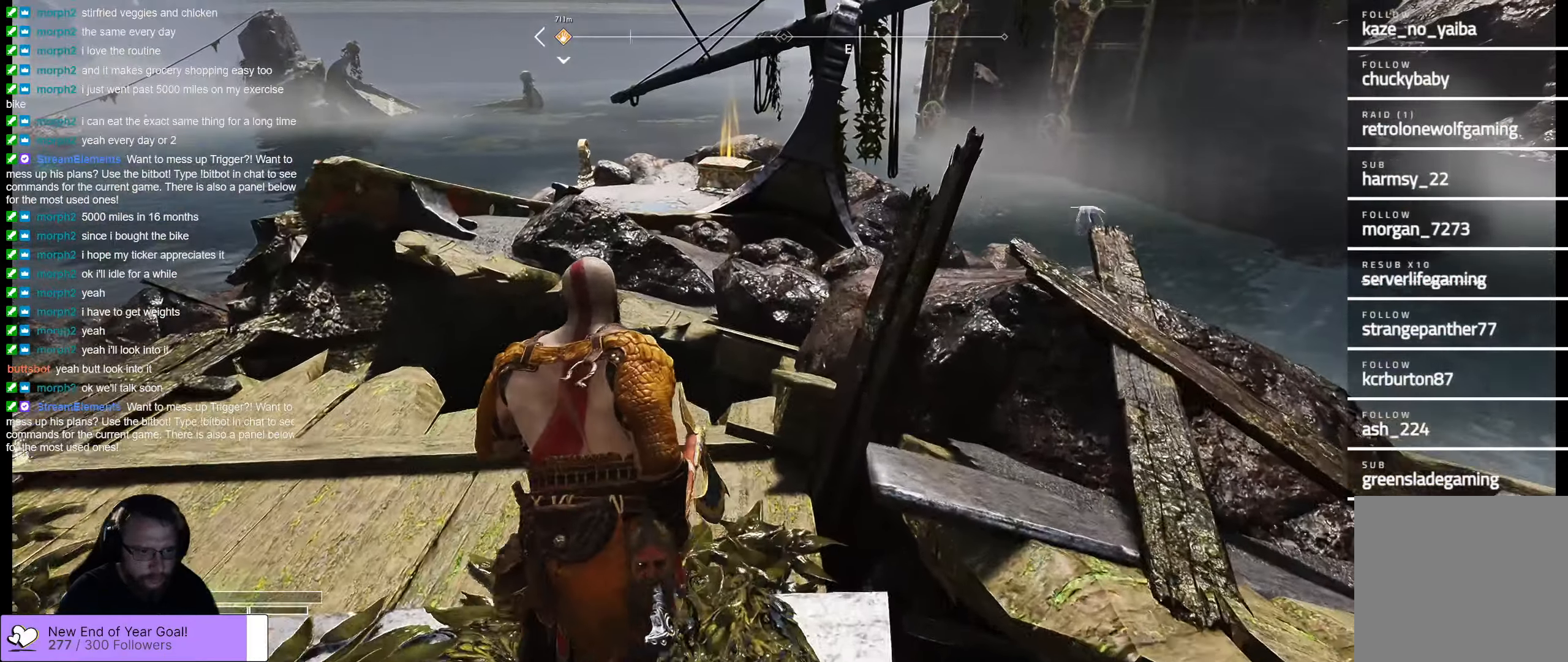
{"buttons": [], "left_stick": "up", "right_stick": "center", "events": []}
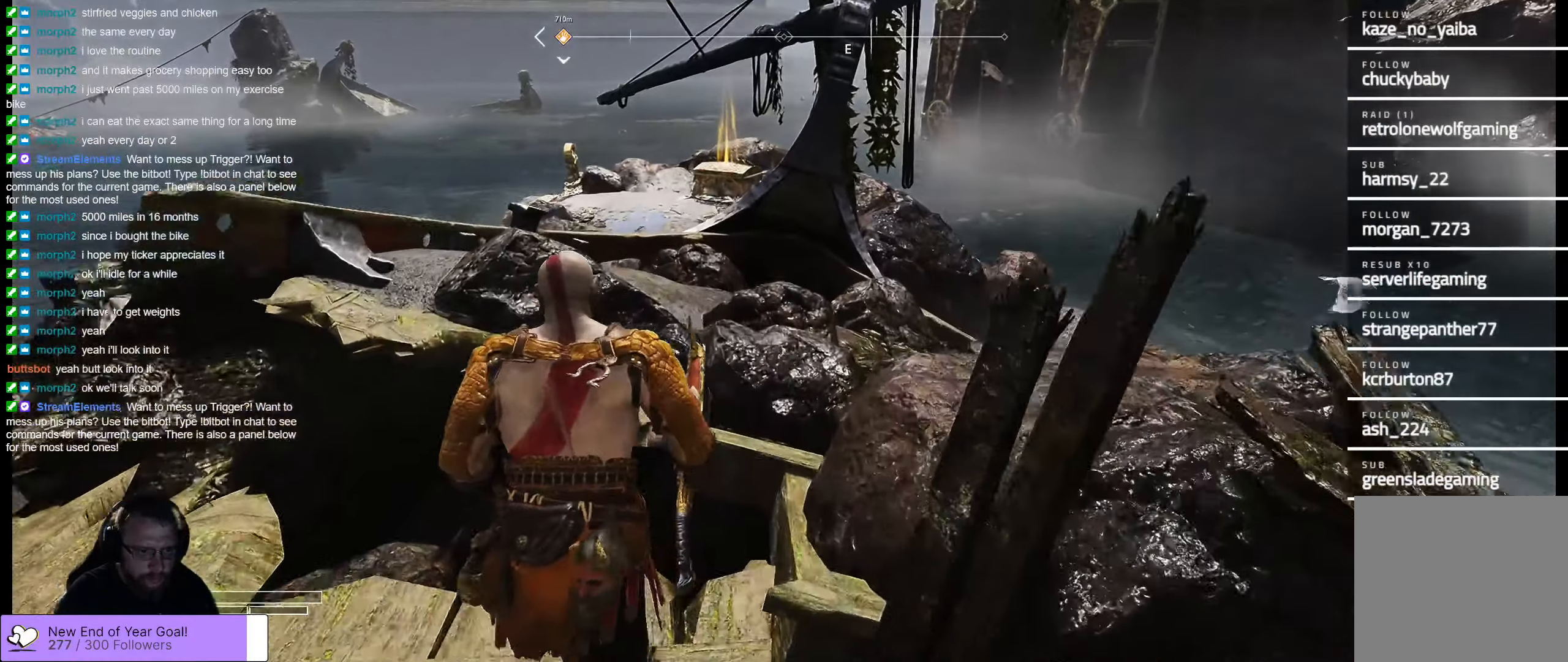
{"buttons": [], "left_stick": "center", "right_stick": "center", "events": [[83, "left_stick", "up-right"], [416, "left_stick", "center"]]}
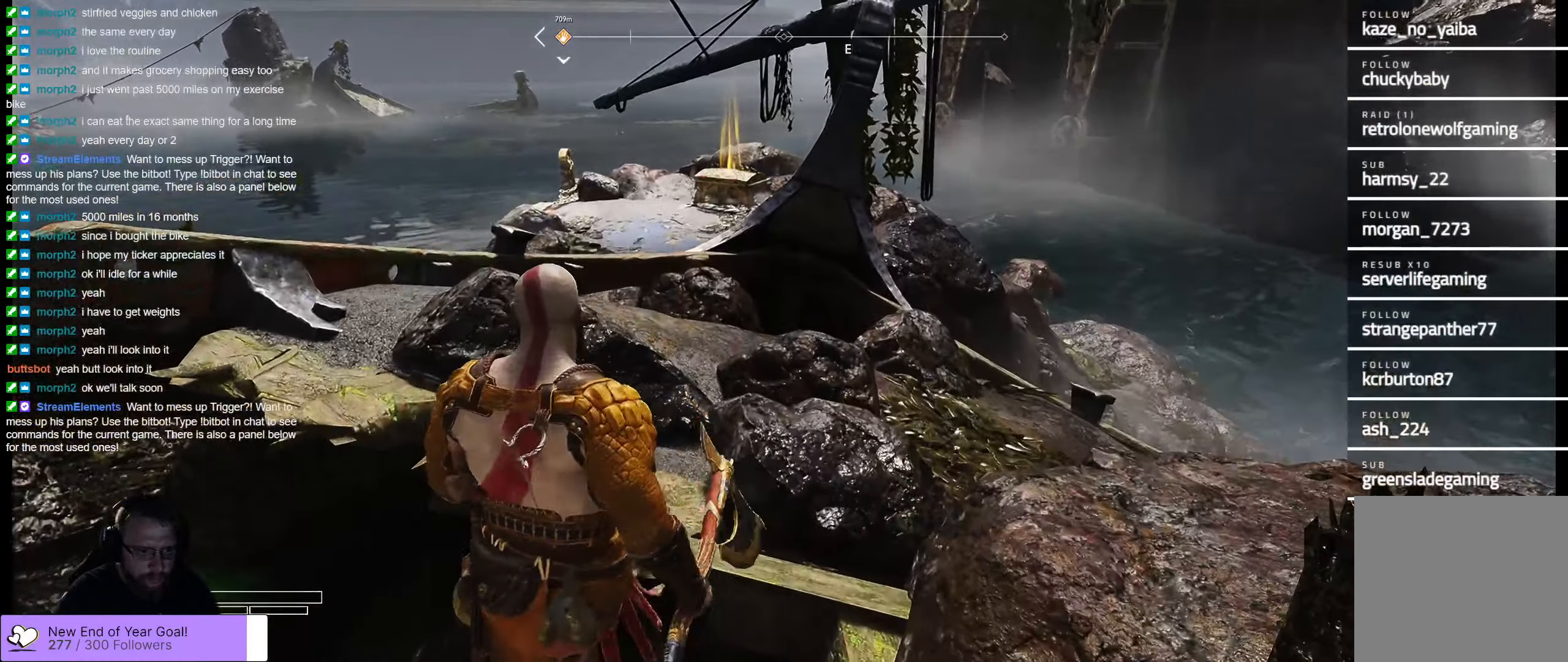
{"buttons": [], "left_stick": "down", "right_stick": "right", "events": [[283, "right_stick", "right"], [416, "left_stick", "down"]]}
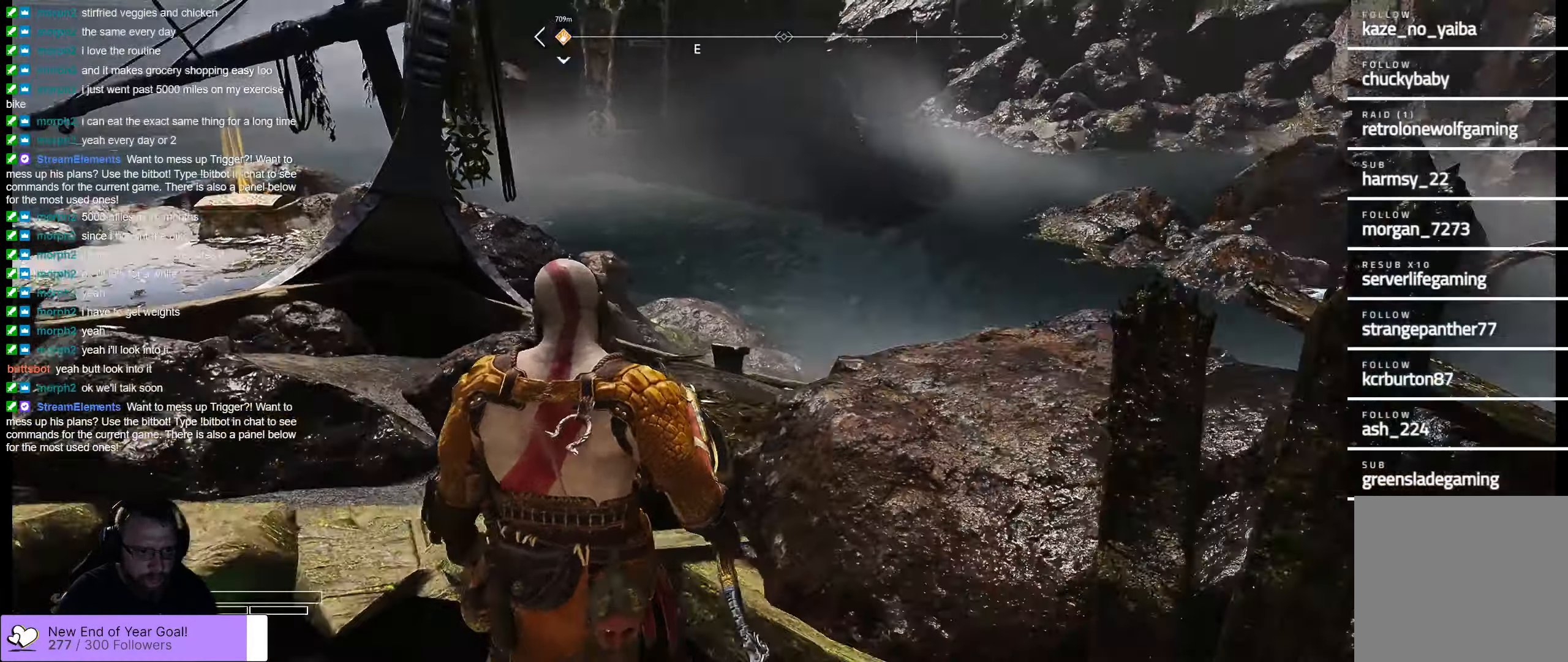
{"buttons": [], "left_stick": "center", "right_stick": "center", "events": [[16, "left_stick", "down-right"], [266, "right_stick", "center"], [417, "left_stick", "center"]]}
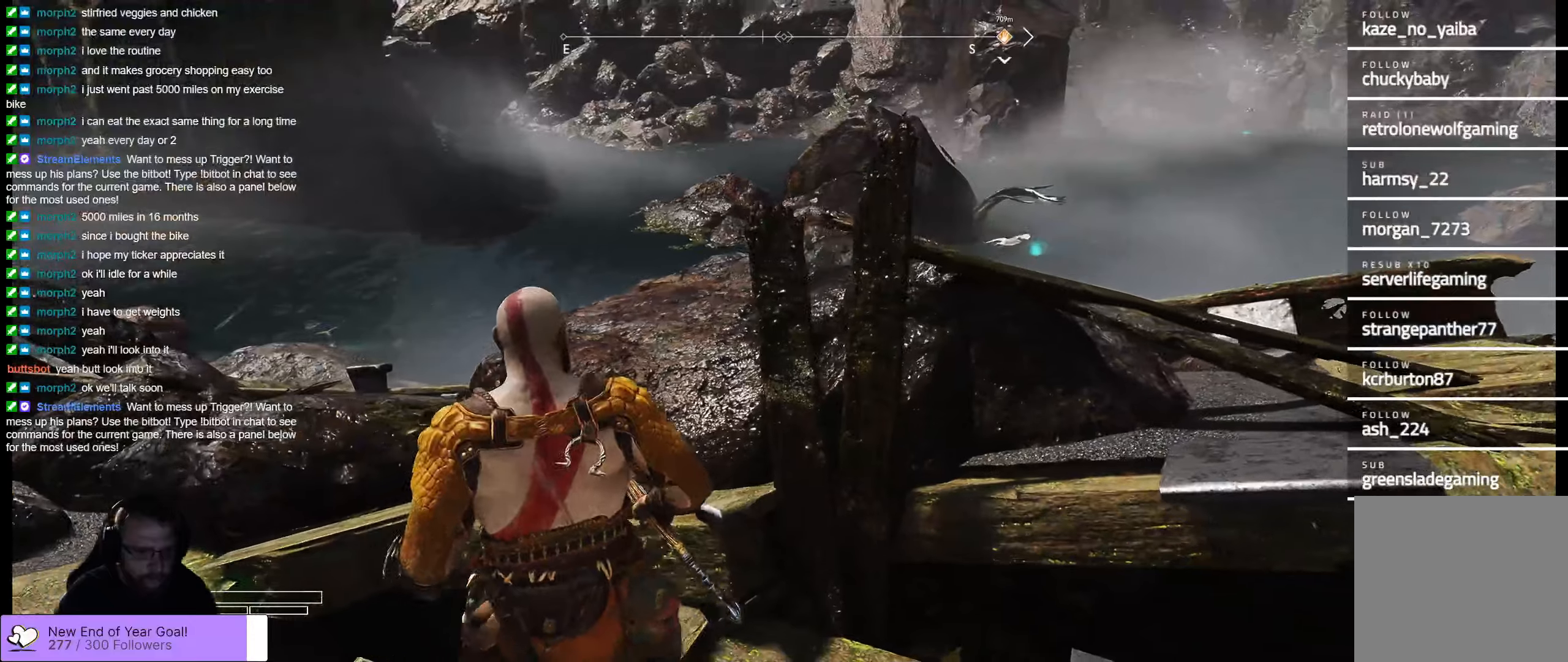
{"buttons": [], "left_stick": "right", "right_stick": "center", "events": [[117, "left_stick", "right"]]}
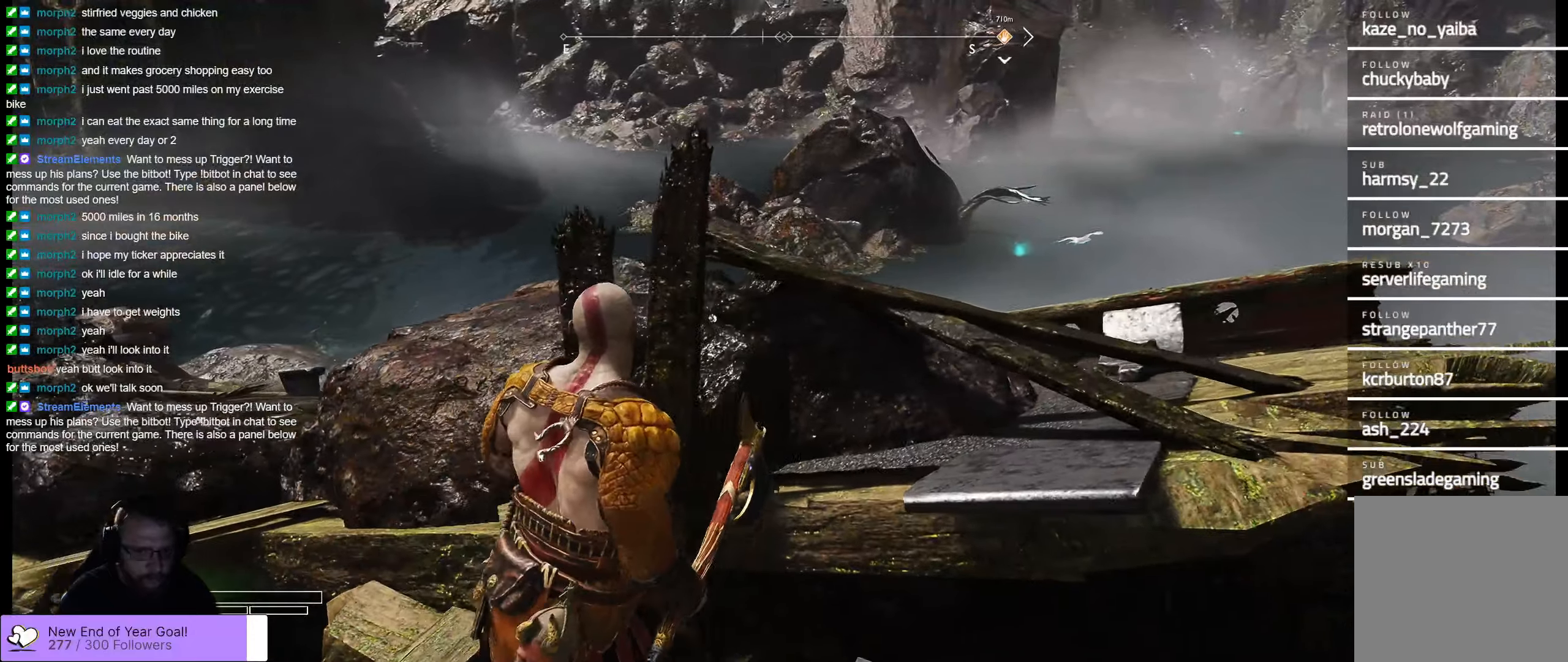
{"buttons": [], "left_stick": "center", "right_stick": "center", "events": [[383, "left_stick", "center"]]}
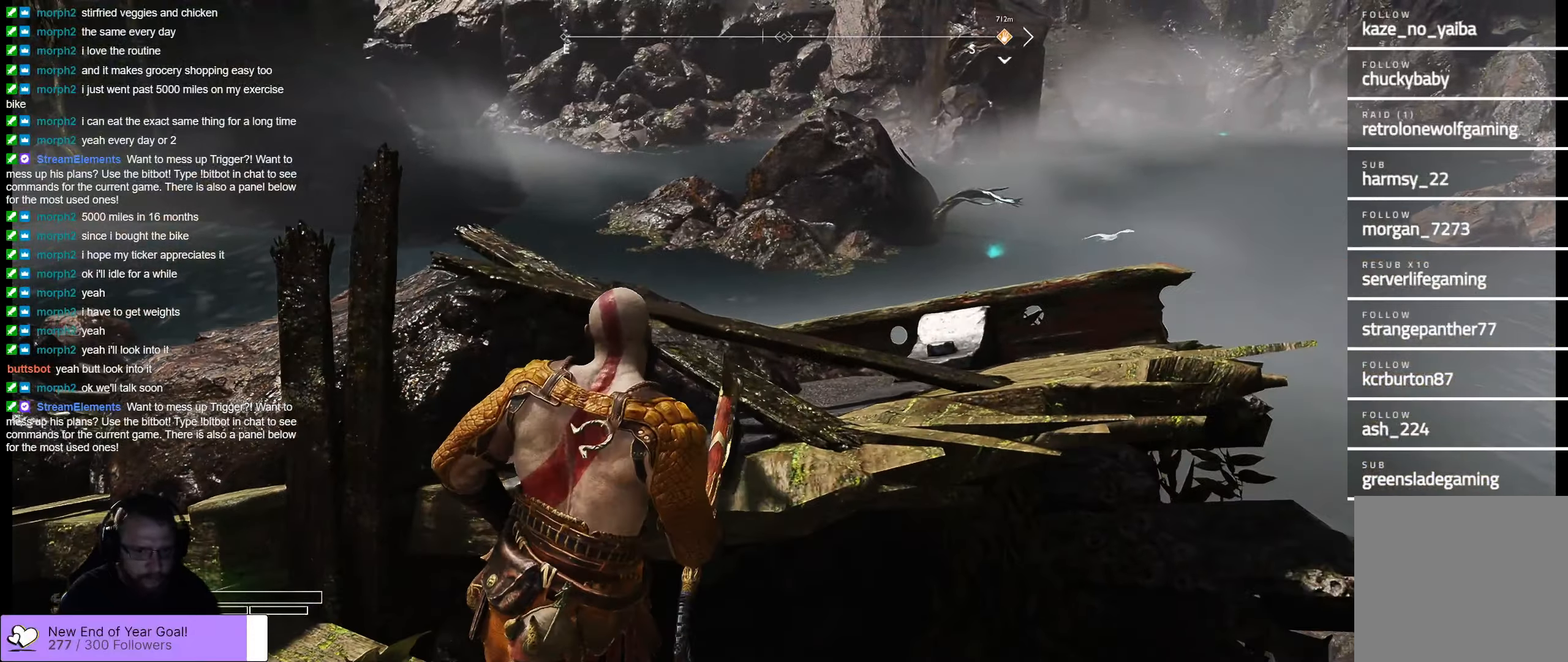
{"buttons": [], "left_stick": "center", "right_stick": "center", "events": []}